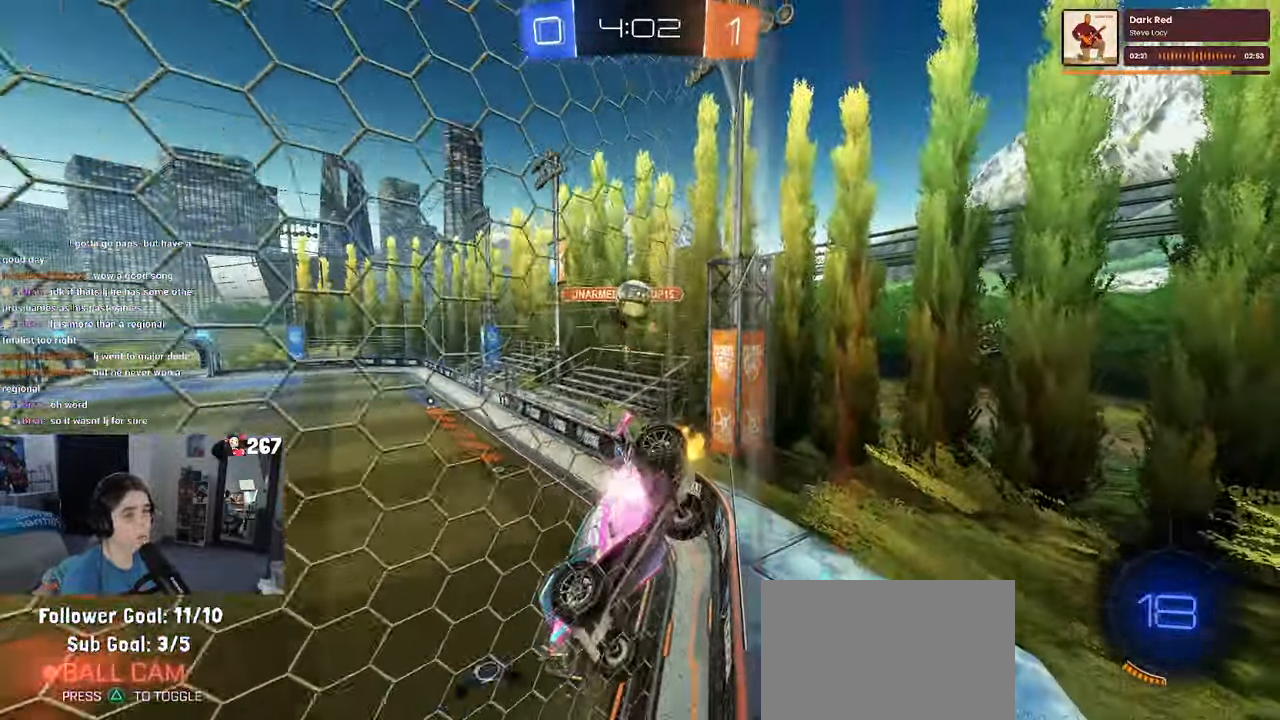
Gameplay with a controller (PlayStation layout); each line is a JSON object with the inputs held at the frame after it. "events" lists button and stick changes between this image and that frame as [ms after this image, input, new state], when the widget could be followed in between. Not read: R2.
{"buttons": [], "left_stick": "down-right", "right_stick": "center", "events": [[66, "SQUARE", "down"], [183, "SQUARE", "up"]]}
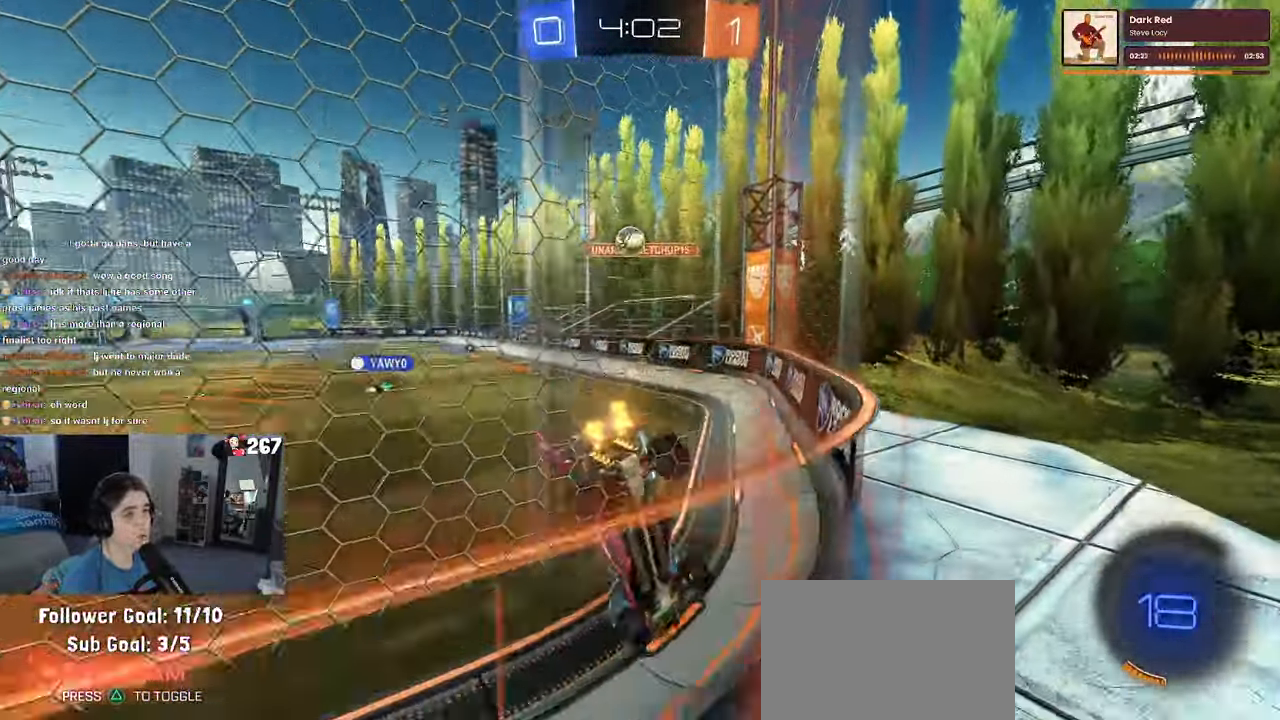
{"buttons": ["R1"], "left_stick": "center", "right_stick": "center", "events": [[216, "left_stick", "center"], [250, "R1", "down"], [383, "left_stick", "left"], [500, "left_stick", "center"]]}
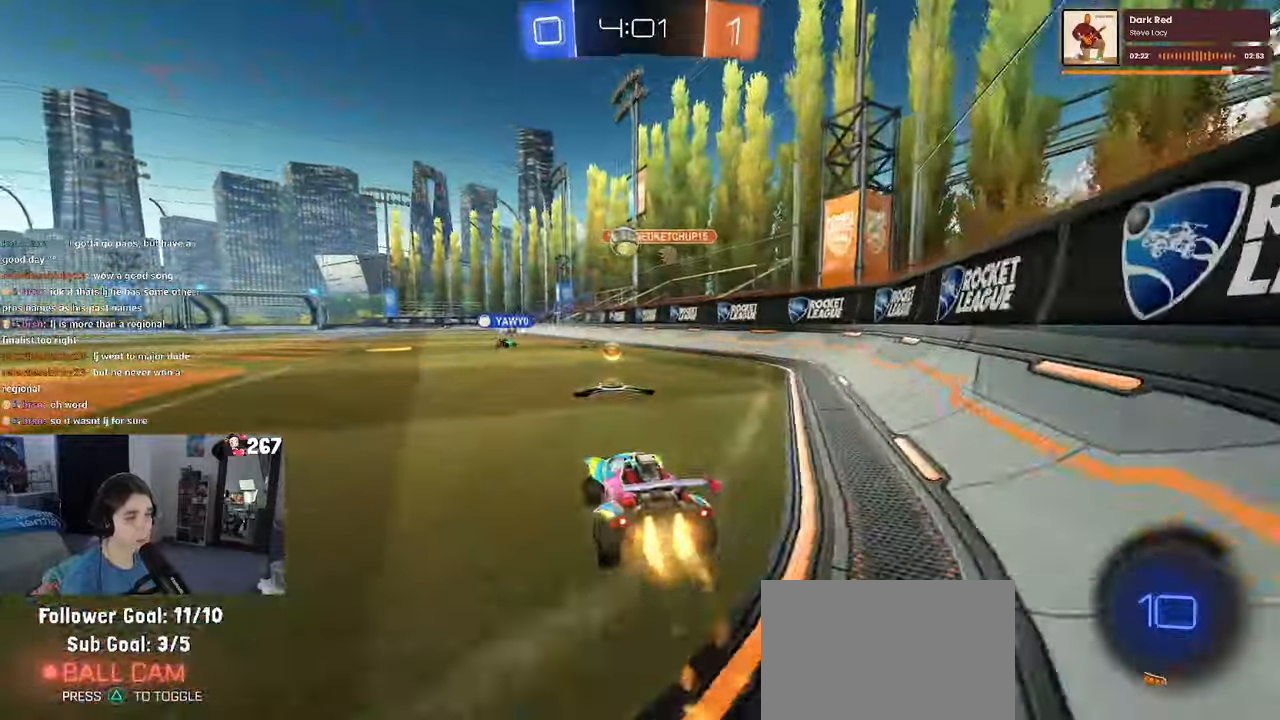
{"buttons": ["SQUARE", "R1"], "left_stick": "down", "right_stick": "center", "events": [[33, "left_stick", "right"], [167, "CROSS", "down"], [200, "left_stick", "up"], [250, "left_stick", "up-left"], [400, "left_stick", "down"], [417, "CROSS", "up"], [417, "SQUARE", "down"]]}
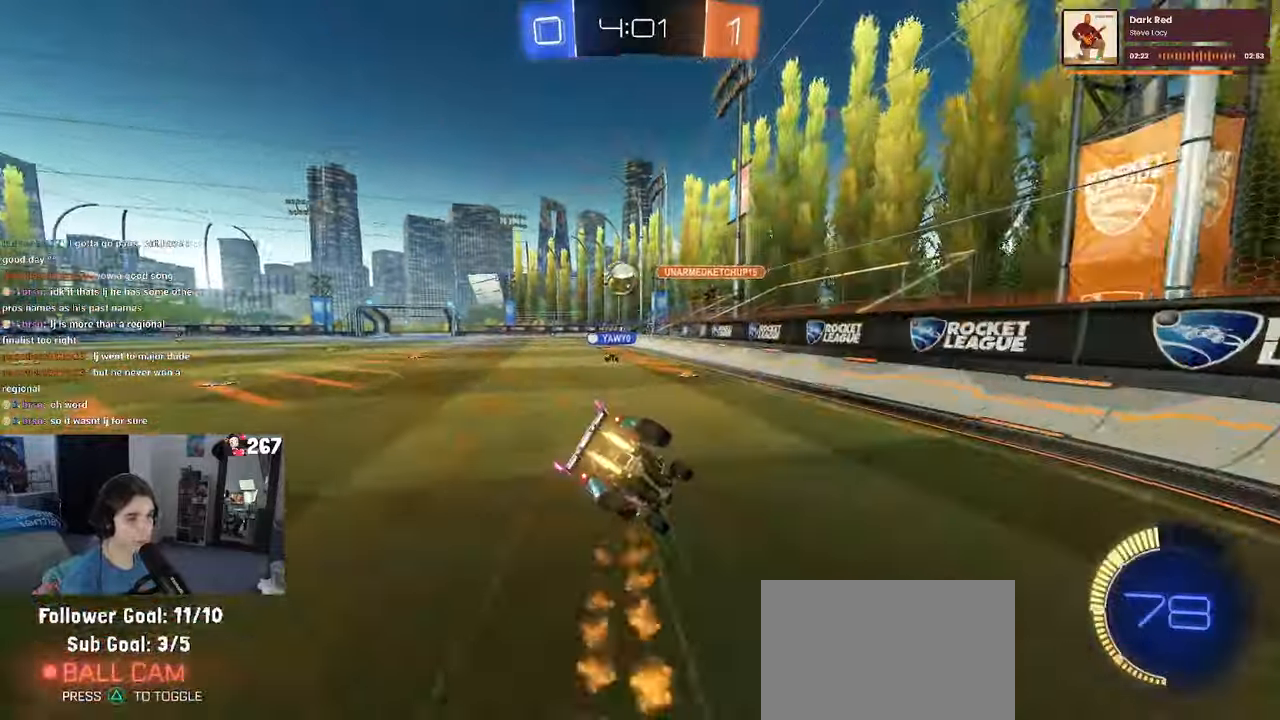
{"buttons": ["SQUARE"], "left_stick": "down-left", "right_stick": "center", "events": [[50, "R1", "up"], [117, "left_stick", "down-left"]]}
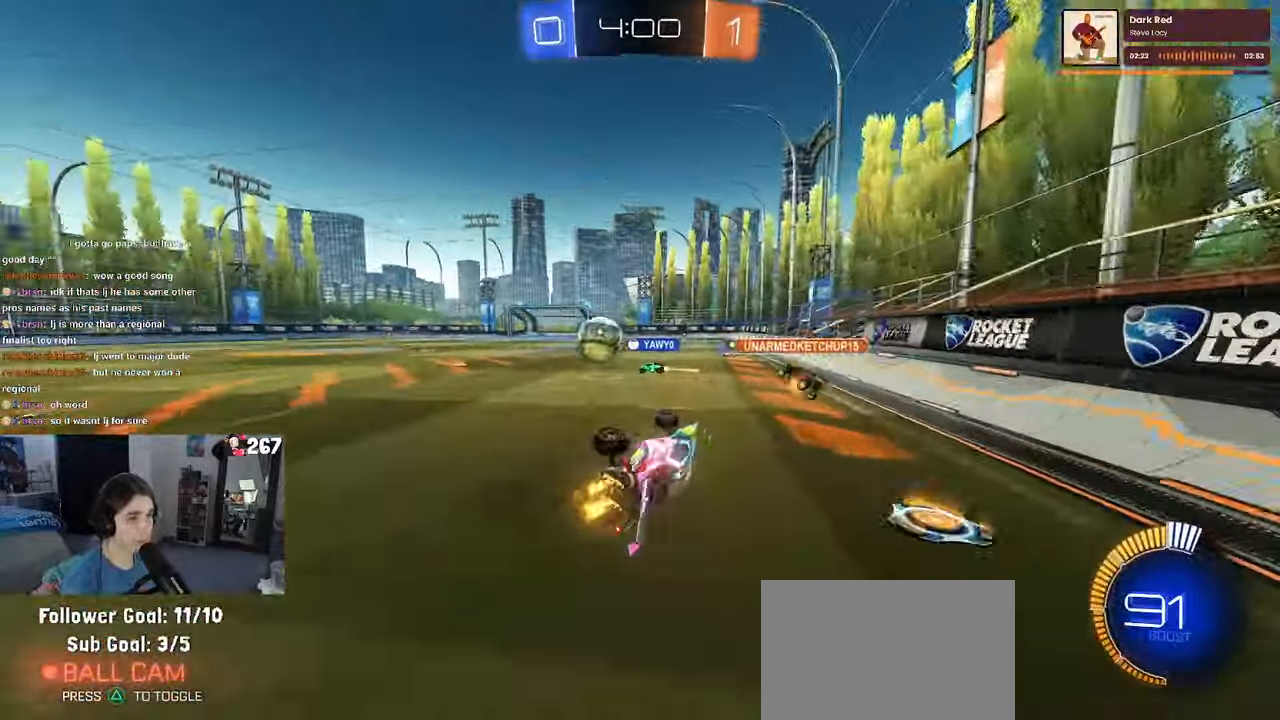
{"buttons": [], "left_stick": "center", "right_stick": "center", "events": [[133, "SQUARE", "up"], [150, "left_stick", "center"], [300, "left_stick", "left"], [500, "left_stick", "center"]]}
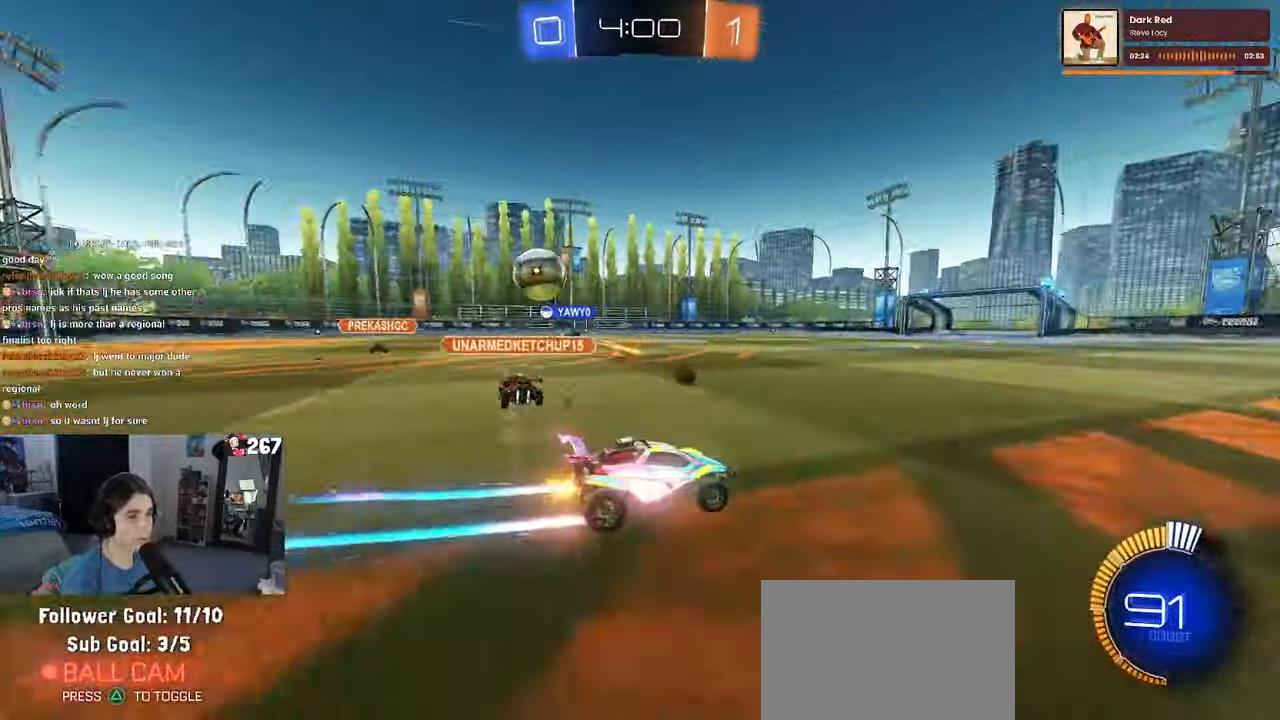
{"buttons": [], "left_stick": "left", "right_stick": "center", "events": [[100, "left_stick", "left"]]}
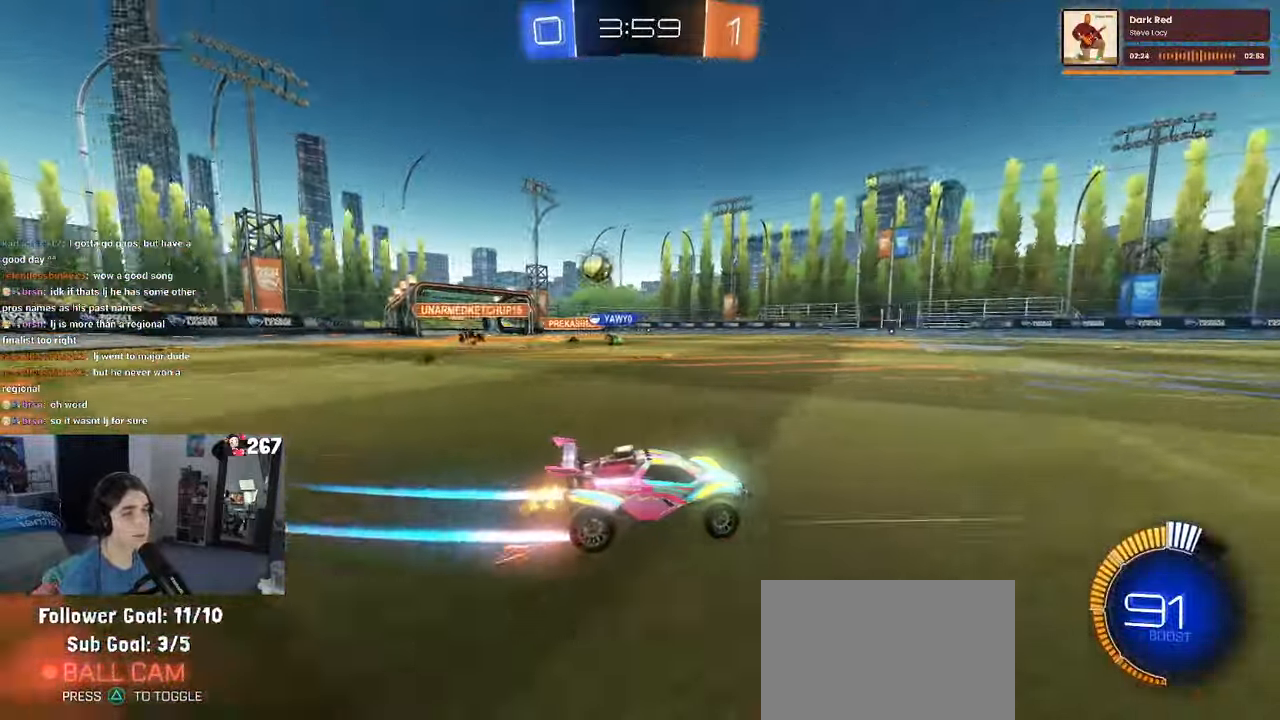
{"buttons": [], "left_stick": "center", "right_stick": "center", "events": [[433, "left_stick", "center"]]}
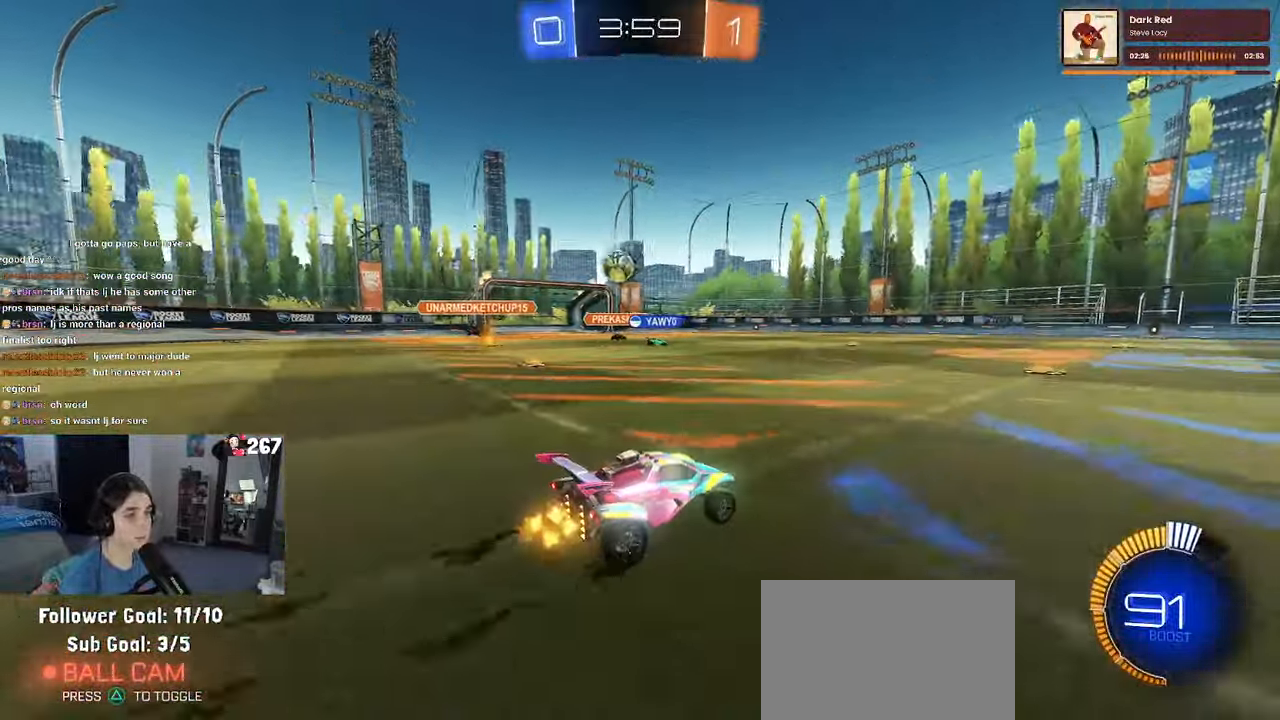
{"buttons": [], "left_stick": "center", "right_stick": "center", "events": []}
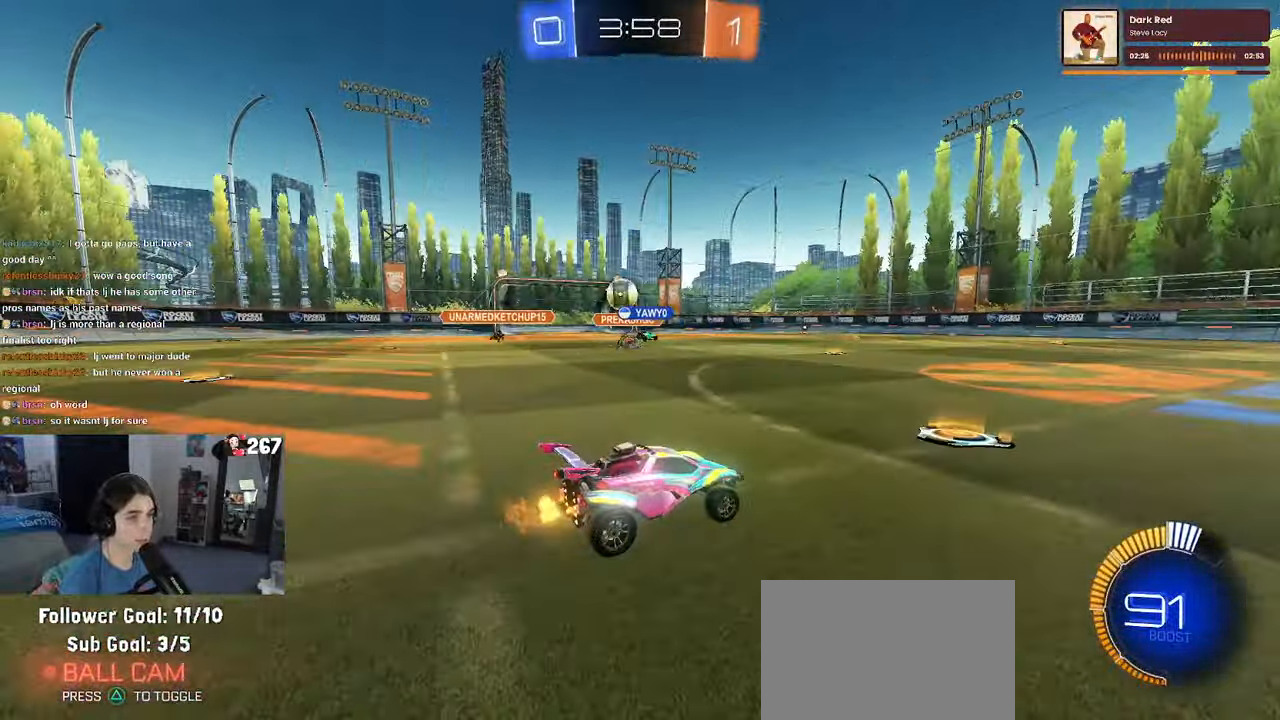
{"buttons": [], "left_stick": "left", "right_stick": "center", "events": [[183, "L2", "down"], [183, "left_stick", "left"], [383, "L2", "up"]]}
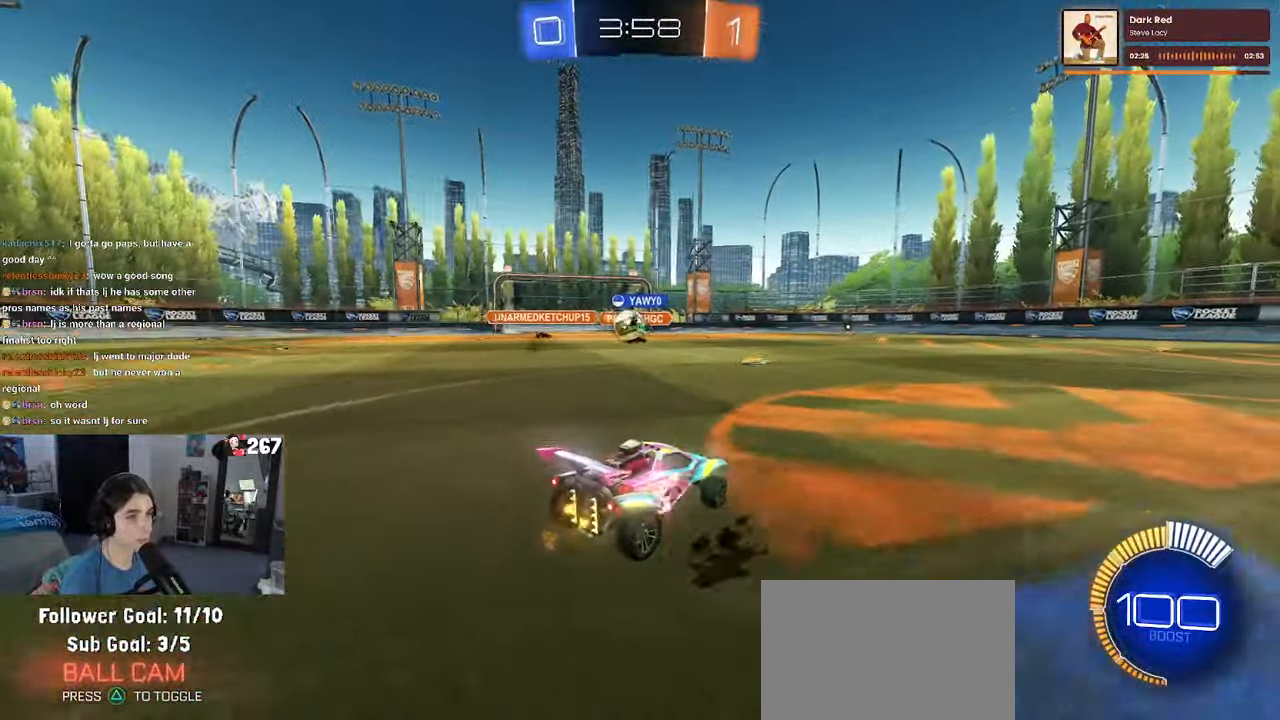
{"buttons": [], "left_stick": "right", "right_stick": "center", "events": [[333, "left_stick", "center"], [383, "left_stick", "right"]]}
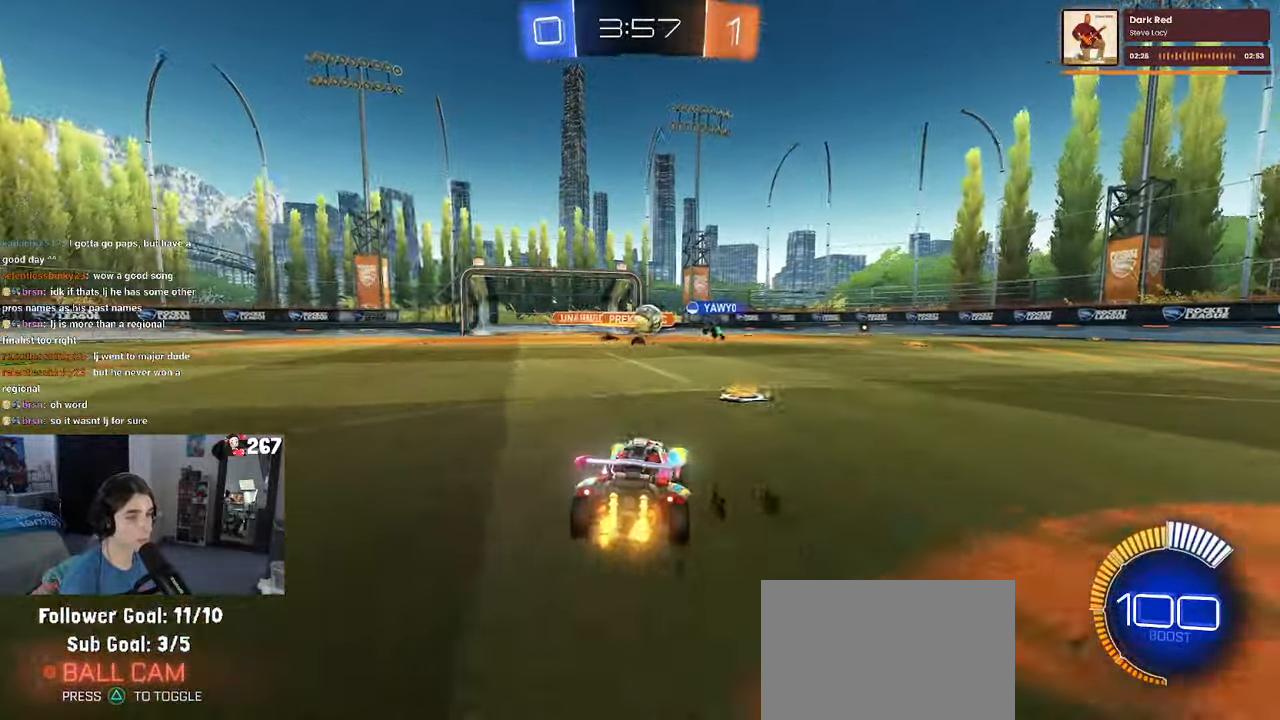
{"buttons": [], "left_stick": "right", "right_stick": "center", "events": []}
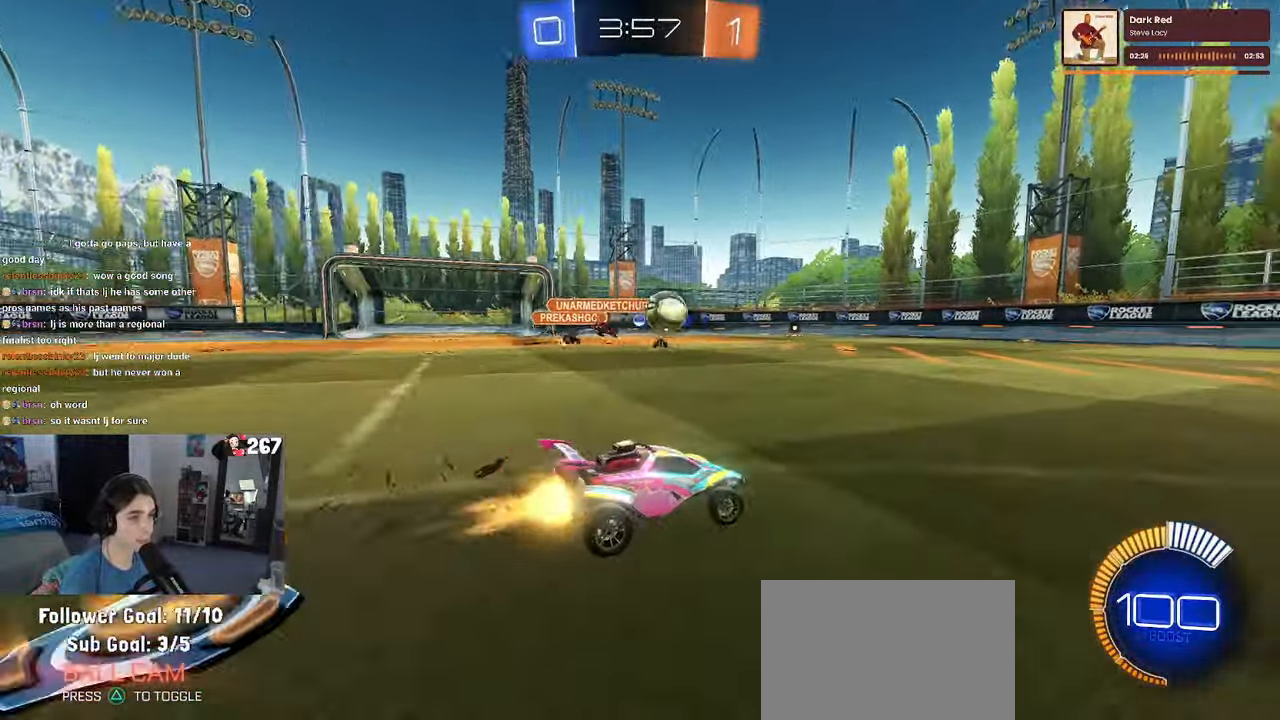
{"buttons": ["TRIANGLE", "R1"], "left_stick": "center", "right_stick": "center", "events": [[33, "R1", "down"], [300, "left_stick", "center"], [484, "TRIANGLE", "down"]]}
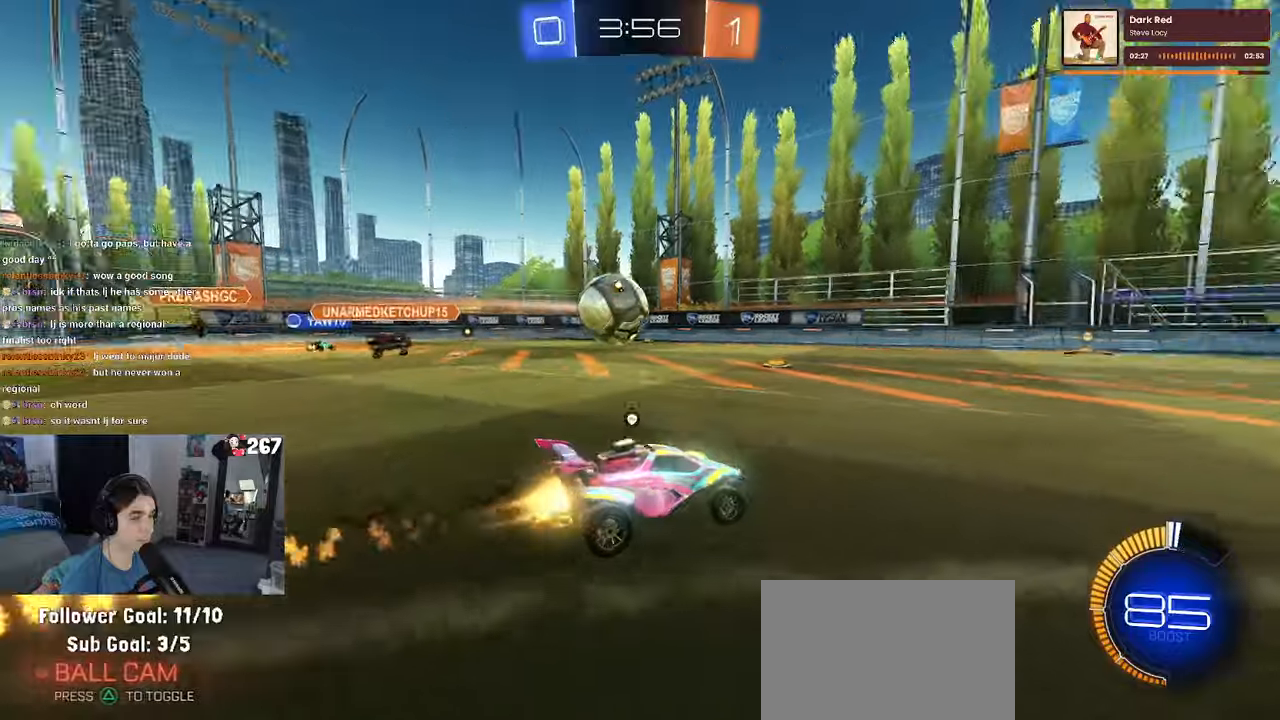
{"buttons": ["R1"], "left_stick": "center", "right_stick": "center", "events": [[17, "left_stick", "right"], [100, "TRIANGLE", "up"], [384, "left_stick", "center"]]}
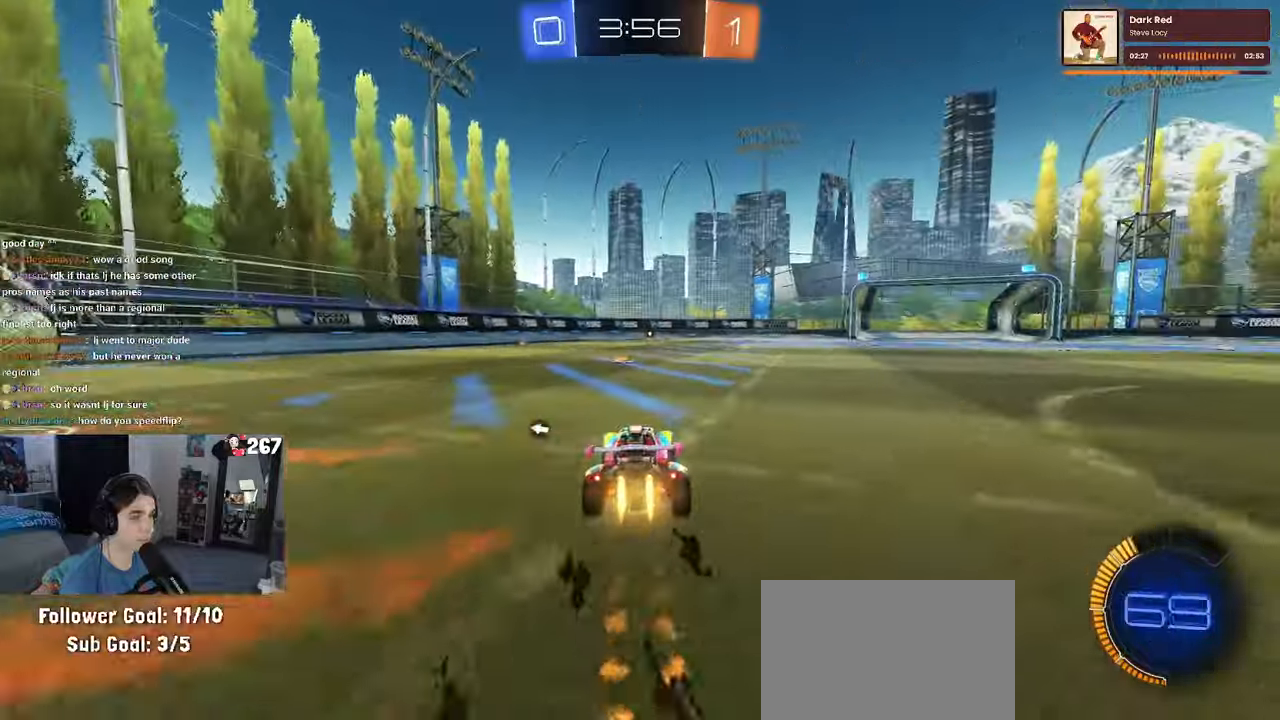
{"buttons": [], "left_stick": "right", "right_stick": "center", "events": [[200, "R1", "up"], [500, "left_stick", "right"]]}
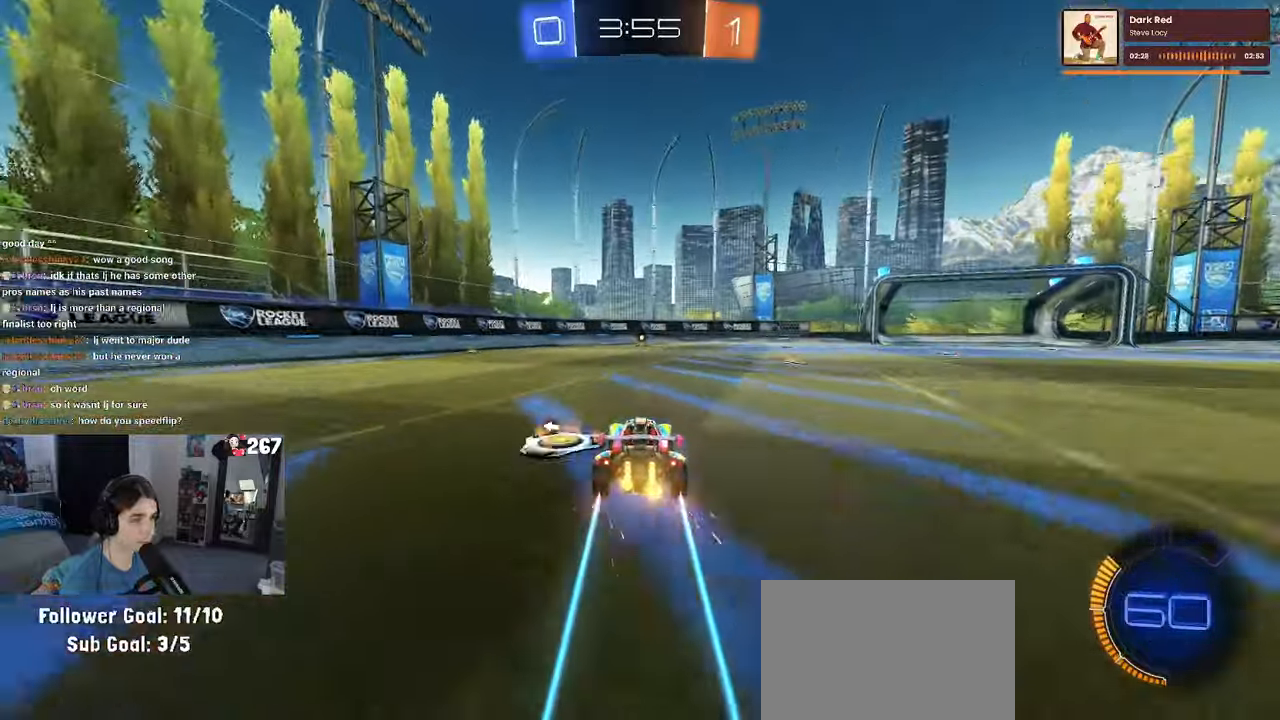
{"buttons": ["TRIANGLE"], "left_stick": "center", "right_stick": "center", "events": [[84, "TRIANGLE", "down"], [150, "left_stick", "center"], [217, "TRIANGLE", "up"], [484, "TRIANGLE", "down"]]}
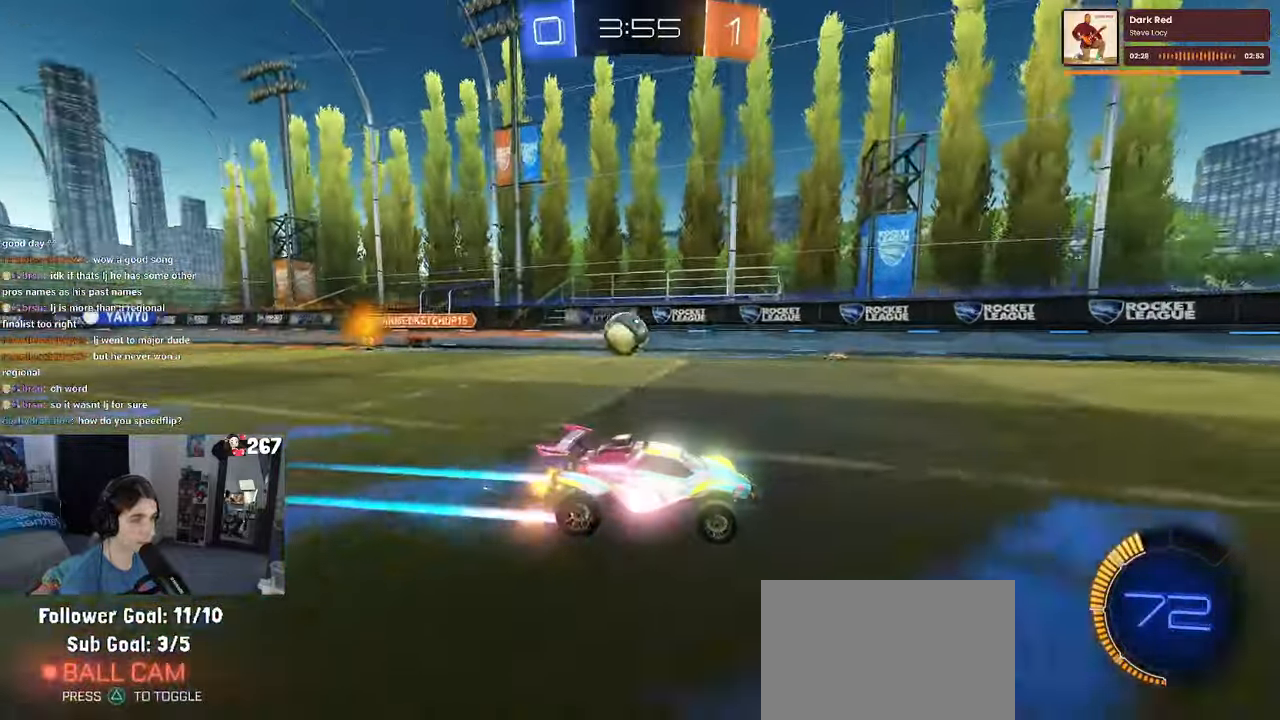
{"buttons": [], "left_stick": "left", "right_stick": "center", "events": [[34, "TRIANGLE", "up"], [284, "left_stick", "left"]]}
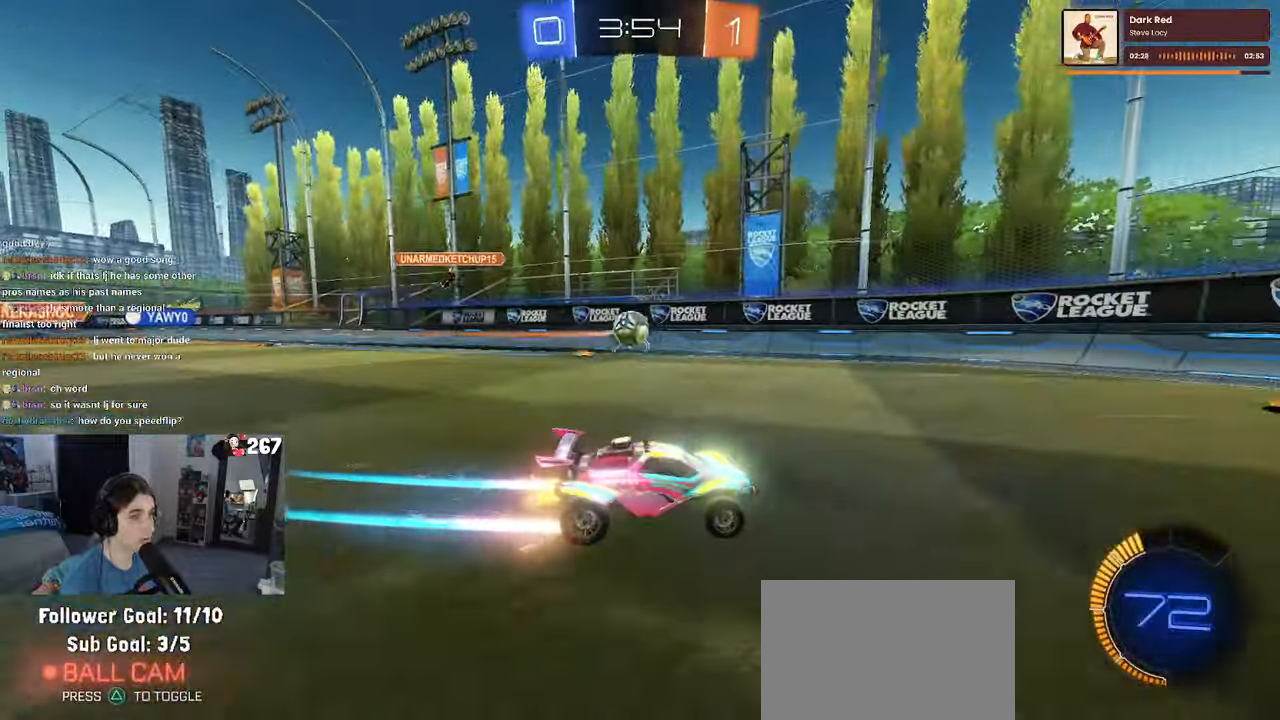
{"buttons": [], "left_stick": "left", "right_stick": "center", "events": [[100, "left_stick", "center"], [350, "left_stick", "left"]]}
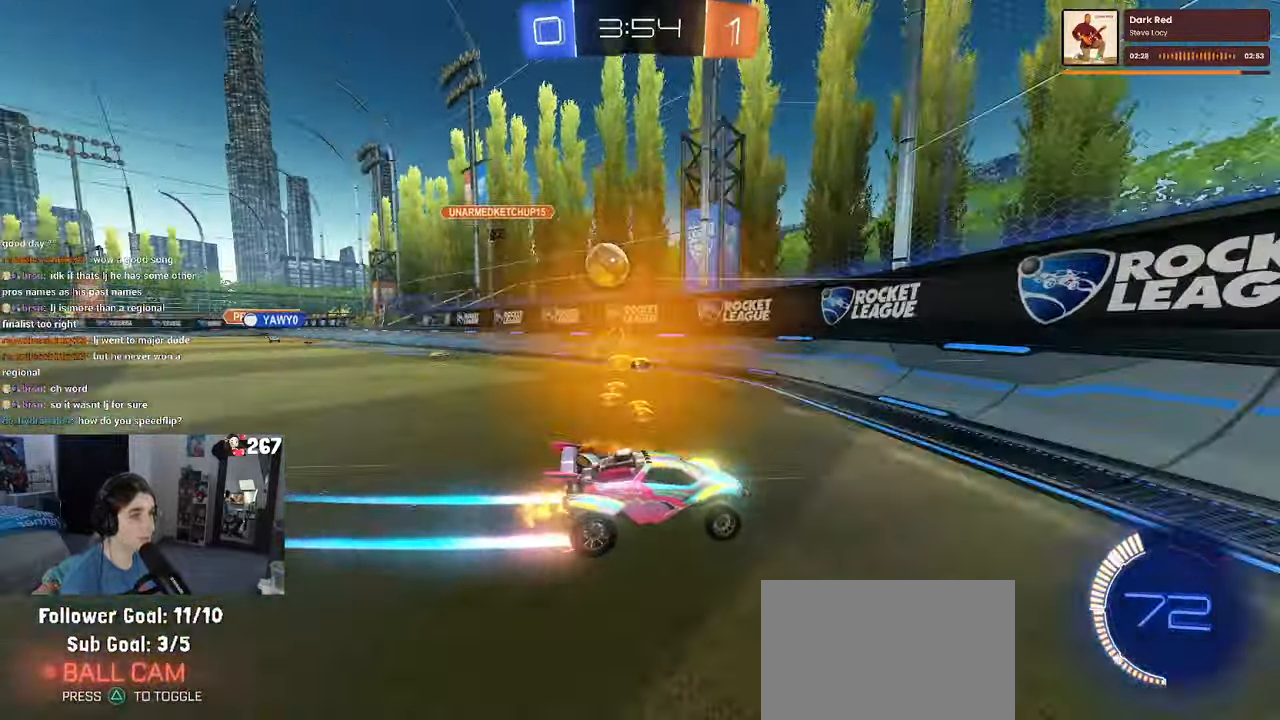
{"buttons": [], "left_stick": "left", "right_stick": "center", "events": []}
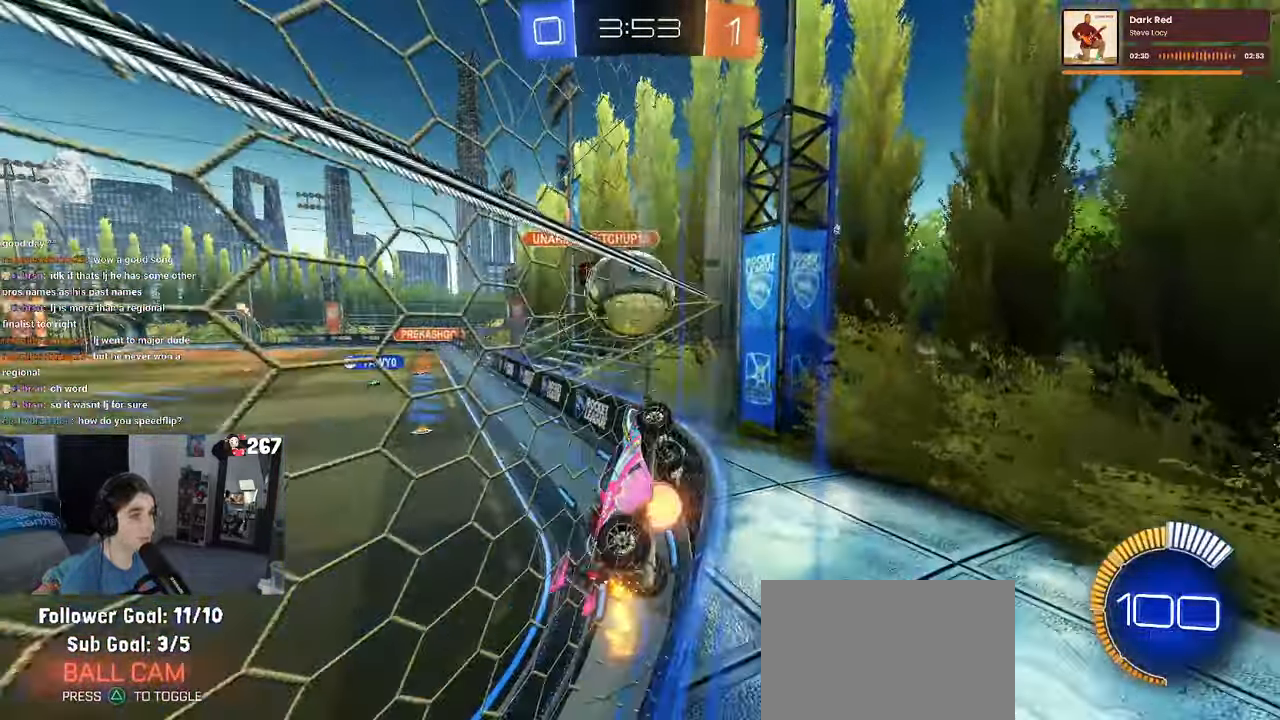
{"buttons": ["R1"], "left_stick": "down", "right_stick": "center", "events": [[34, "CROSS", "down"], [117, "CROSS", "up"], [167, "CROSS", "down"], [184, "R1", "down"], [267, "left_stick", "down"], [284, "CROSS", "up"]]}